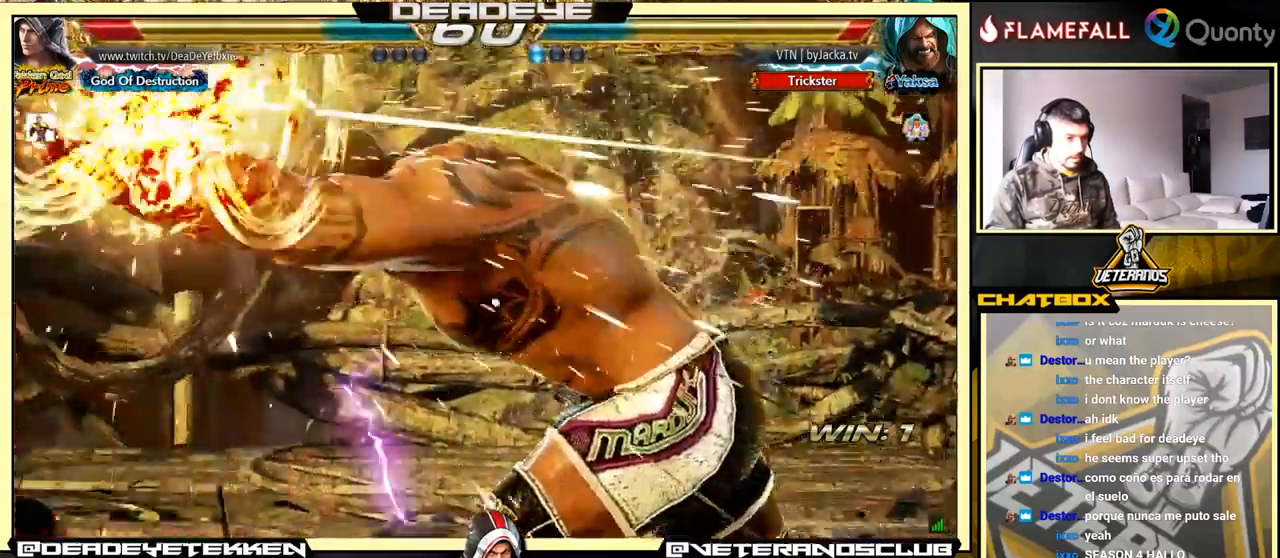
Gameplay with a controller (arcade stick); each line is a JSON object with the inputs held at the frame after it. "events" lists button and stick changes between this image and that frame as [ms after this image, input, new state], when the widget could be followed in between. Not read: L3 R3.
{"buttons": [], "left_stick": "center", "events": []}
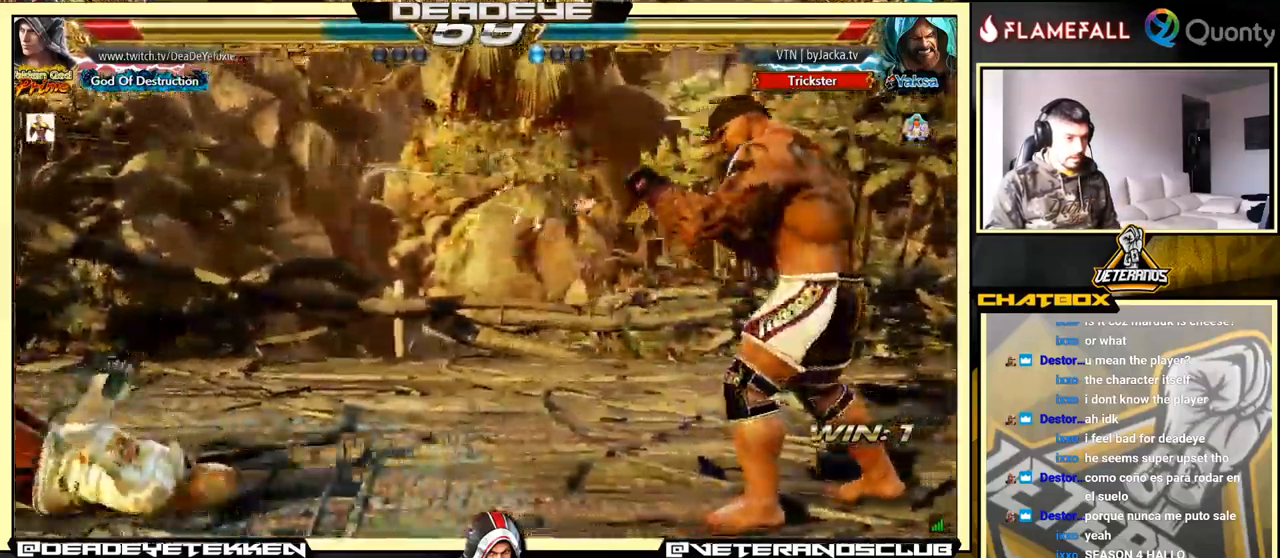
{"buttons": [], "left_stick": "center", "events": [[133, "SQUARE", "down"], [200, "SQUARE", "up"], [233, "SQUARE", "down"], [300, "SQUARE", "up"]]}
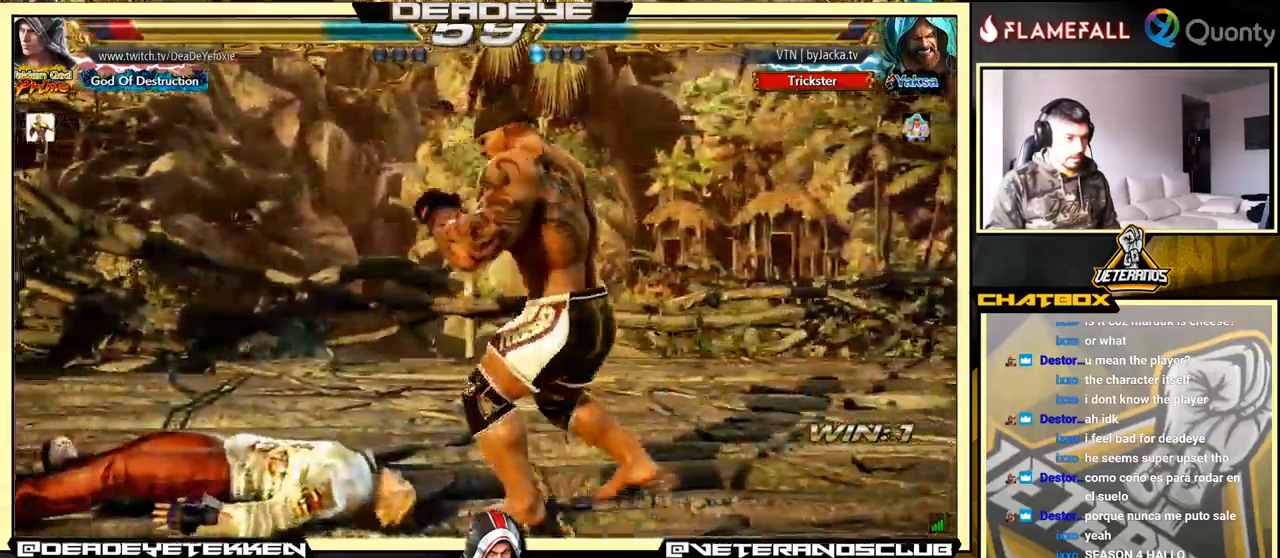
{"buttons": [], "left_stick": "center", "events": []}
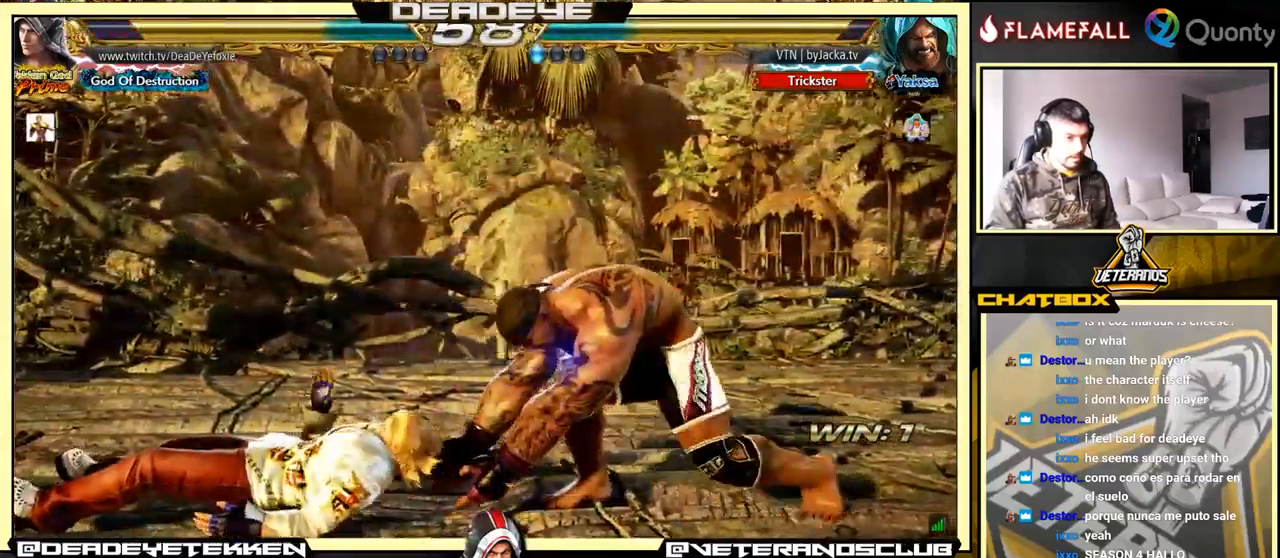
{"buttons": [], "left_stick": "center", "events": []}
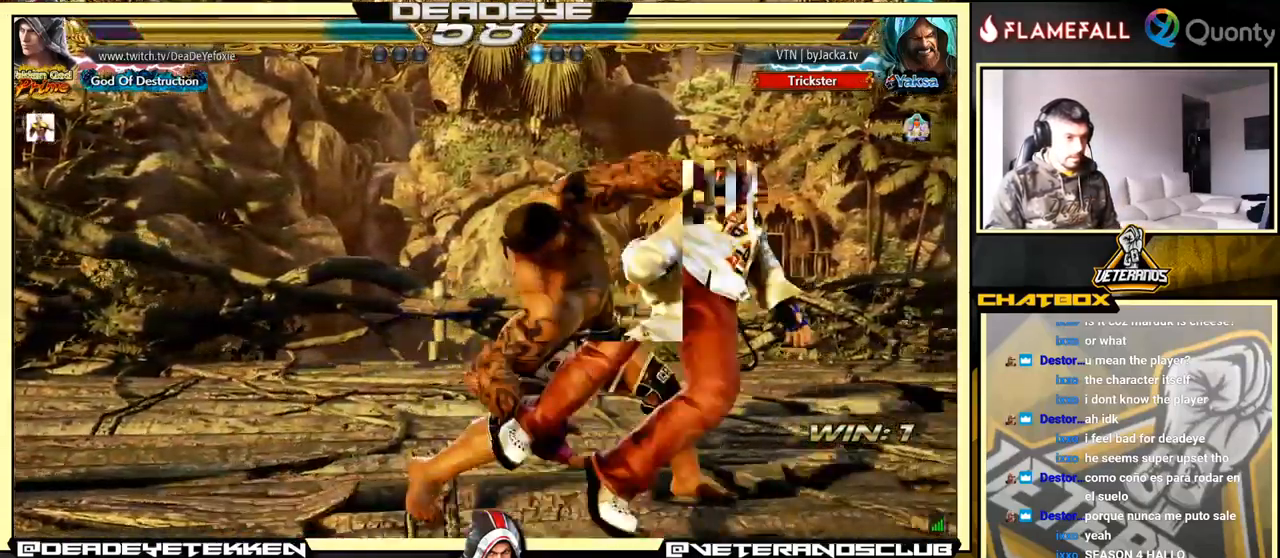
{"buttons": [], "left_stick": "center", "events": []}
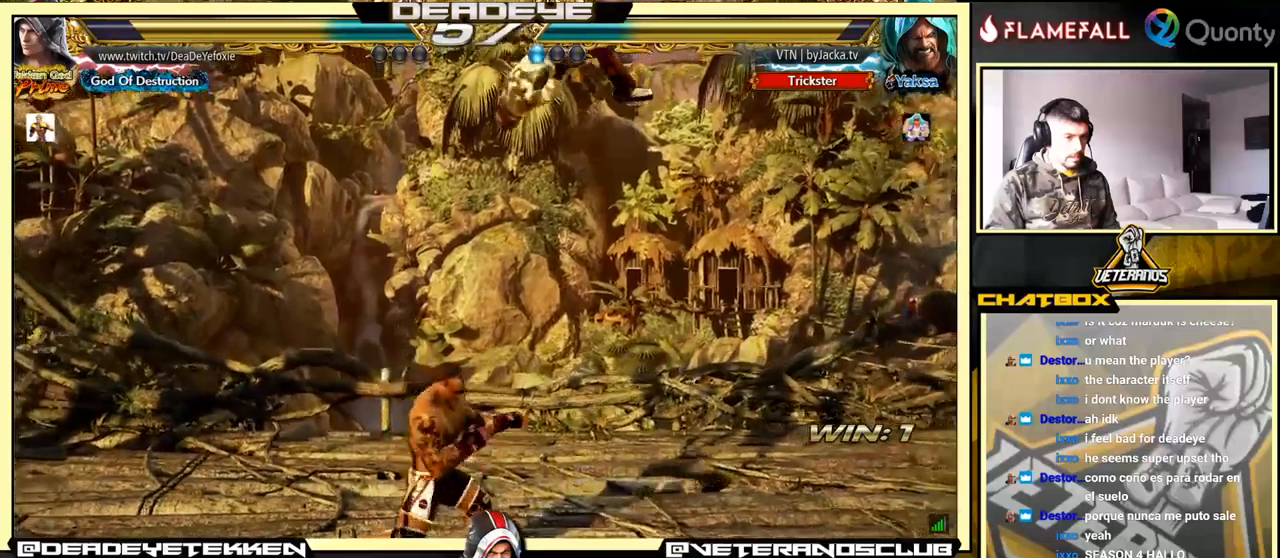
{"buttons": [], "left_stick": "center", "events": []}
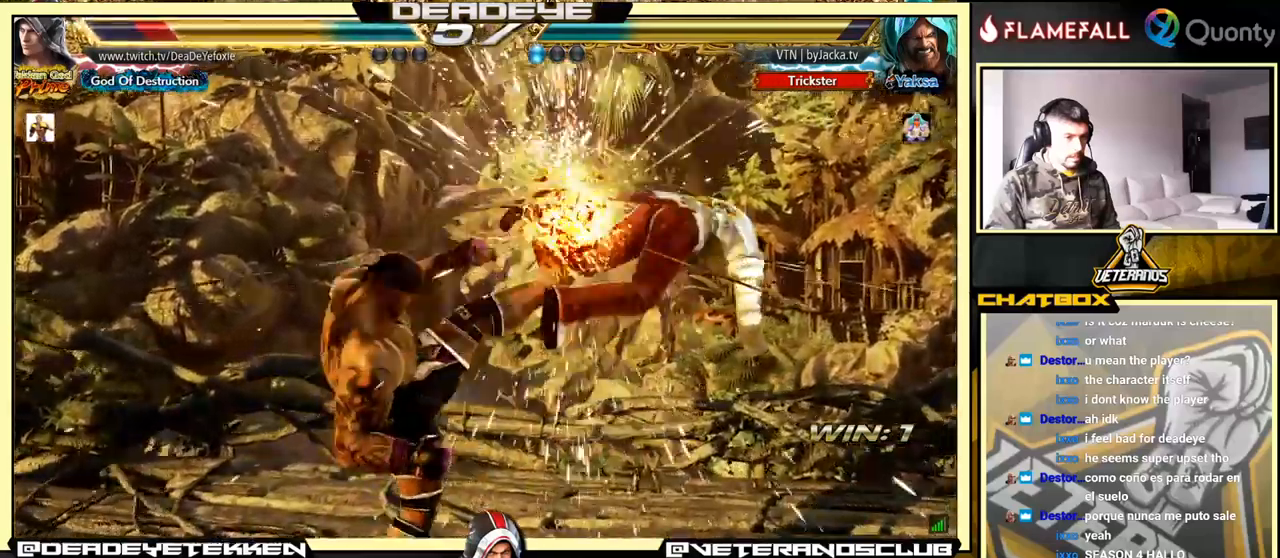
{"buttons": [], "left_stick": "center", "events": []}
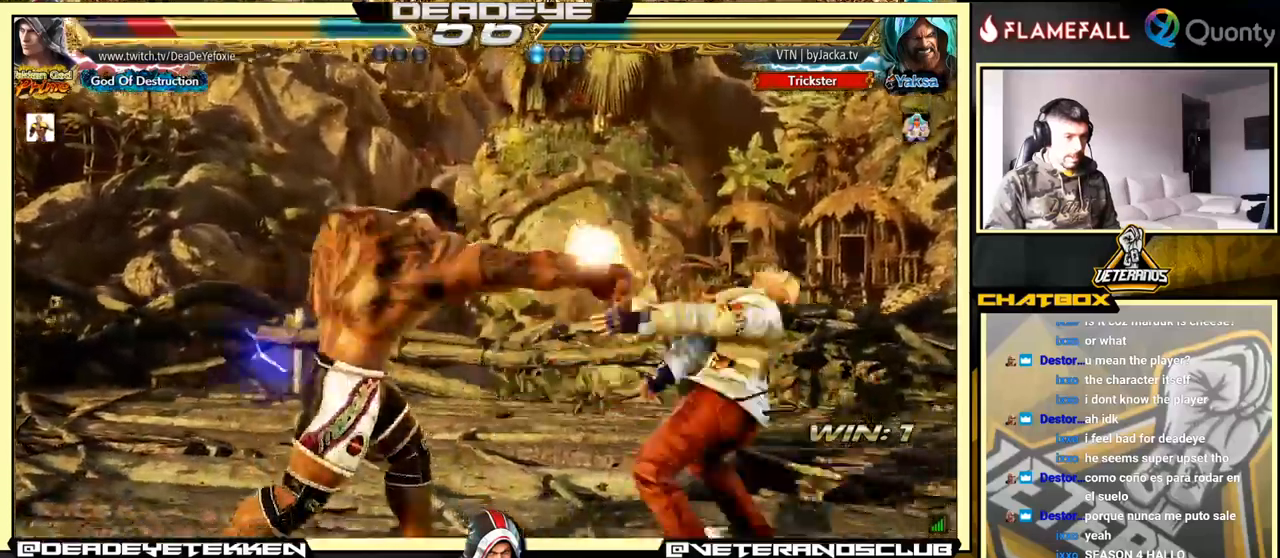
{"buttons": ["SQUARE"], "left_stick": "center", "events": [[17, "SQUARE", "down"], [100, "SQUARE", "up"], [234, "SQUARE", "down"], [367, "SQUARE", "up"], [500, "SQUARE", "down"]]}
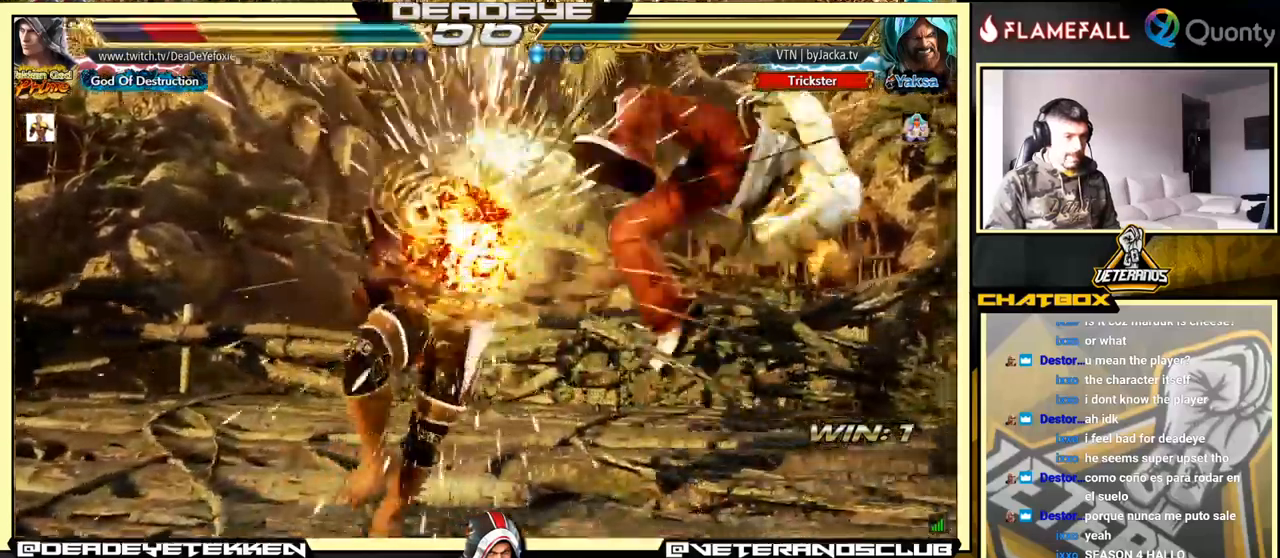
{"buttons": [], "left_stick": "center", "events": [[67, "SQUARE", "up"], [217, "SQUARE", "down"], [267, "SQUARE", "up"], [367, "SQUARE", "down"], [484, "SQUARE", "up"]]}
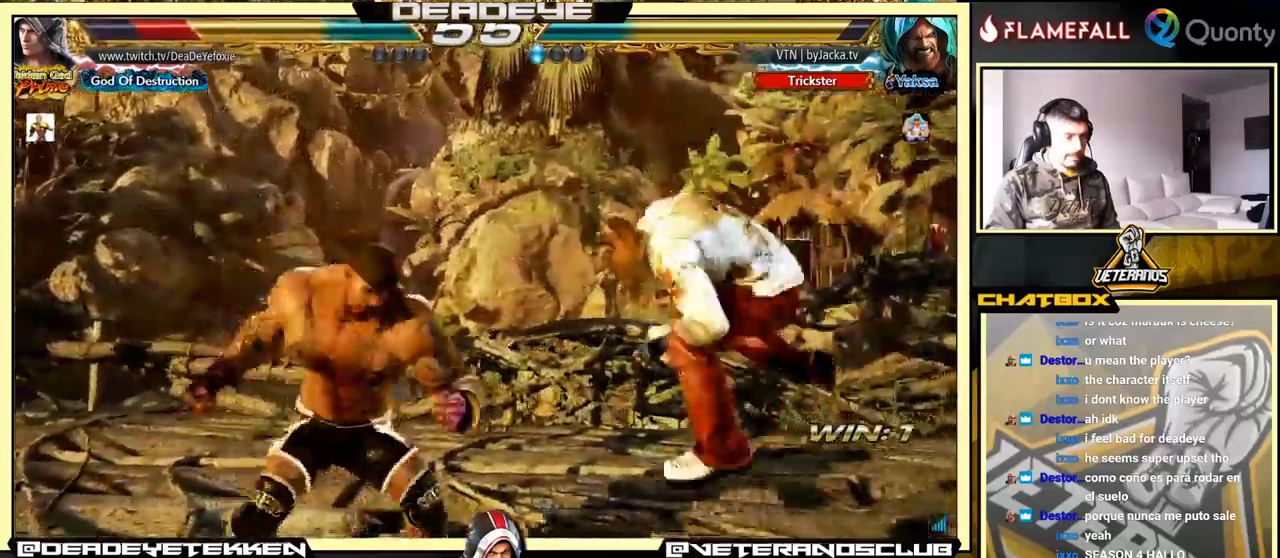
{"buttons": ["SQUARE"], "left_stick": "center", "events": [[50, "SQUARE", "down"], [317, "SQUARE", "up"], [484, "SQUARE", "down"]]}
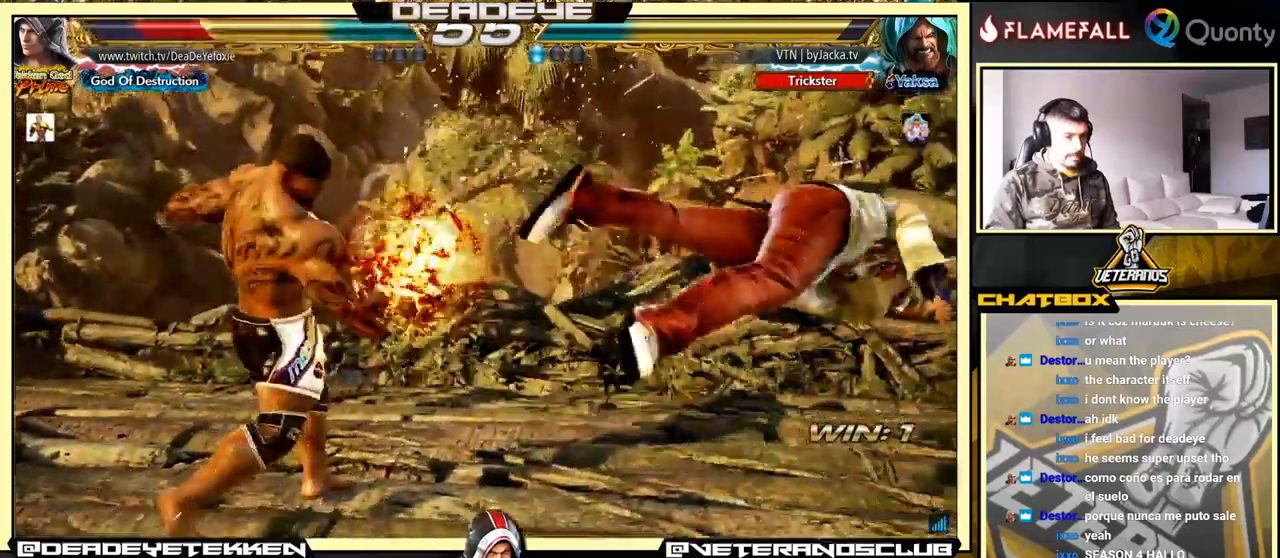
{"buttons": ["SQUARE"], "left_stick": "center", "events": [[100, "SQUARE", "up"], [200, "SQUARE", "down"], [284, "SQUARE", "up"], [417, "SQUARE", "down"]]}
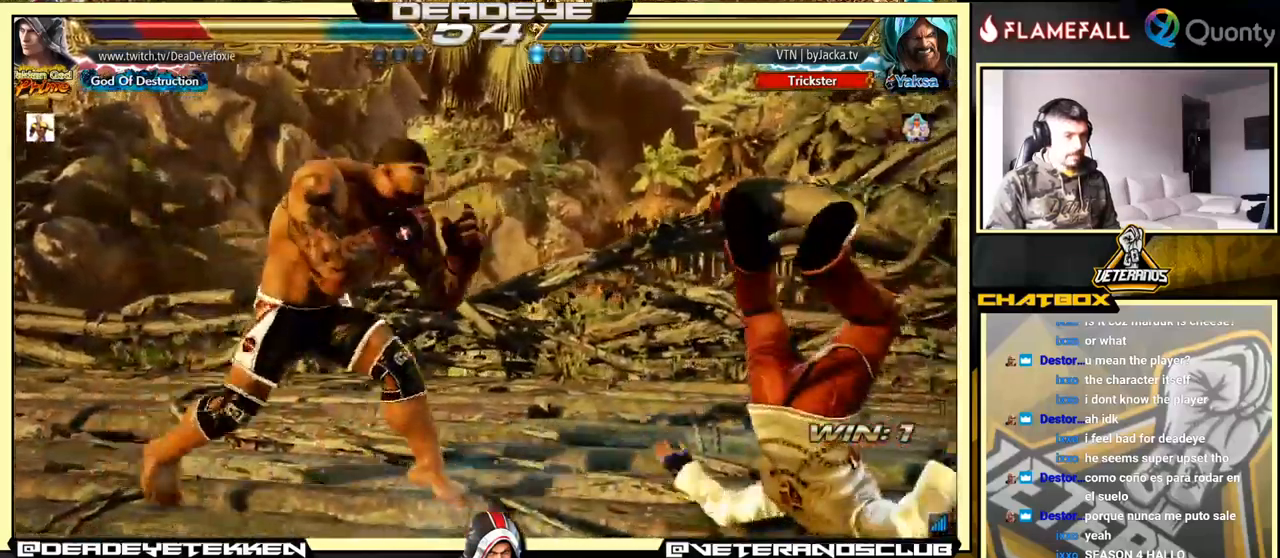
{"buttons": [], "left_stick": "center", "events": [[67, "SQUARE", "up"]]}
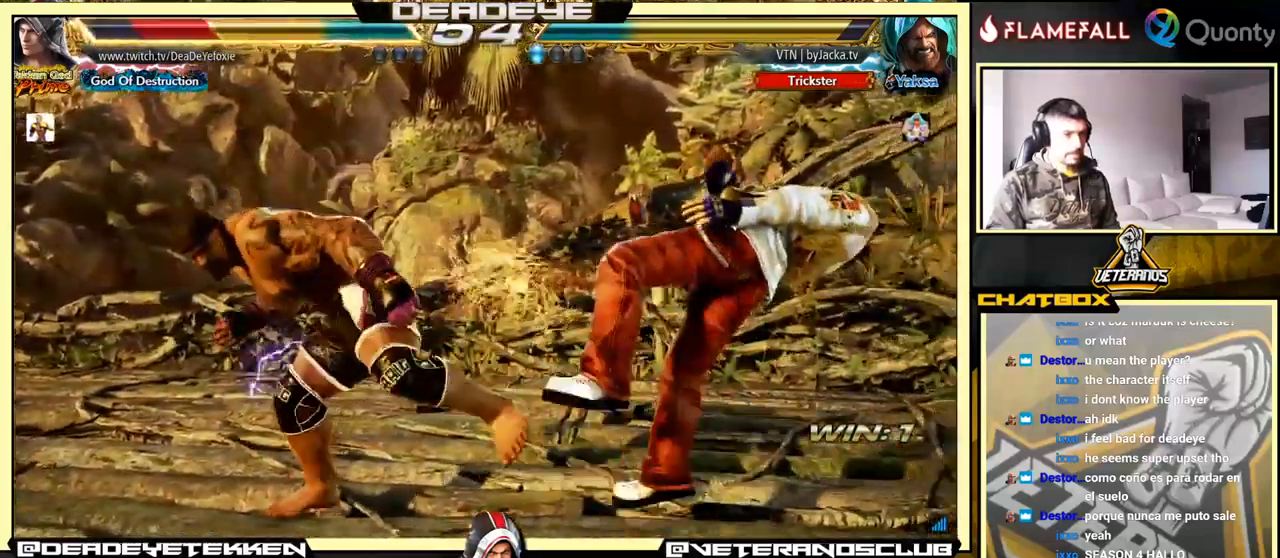
{"buttons": [], "left_stick": "center", "events": []}
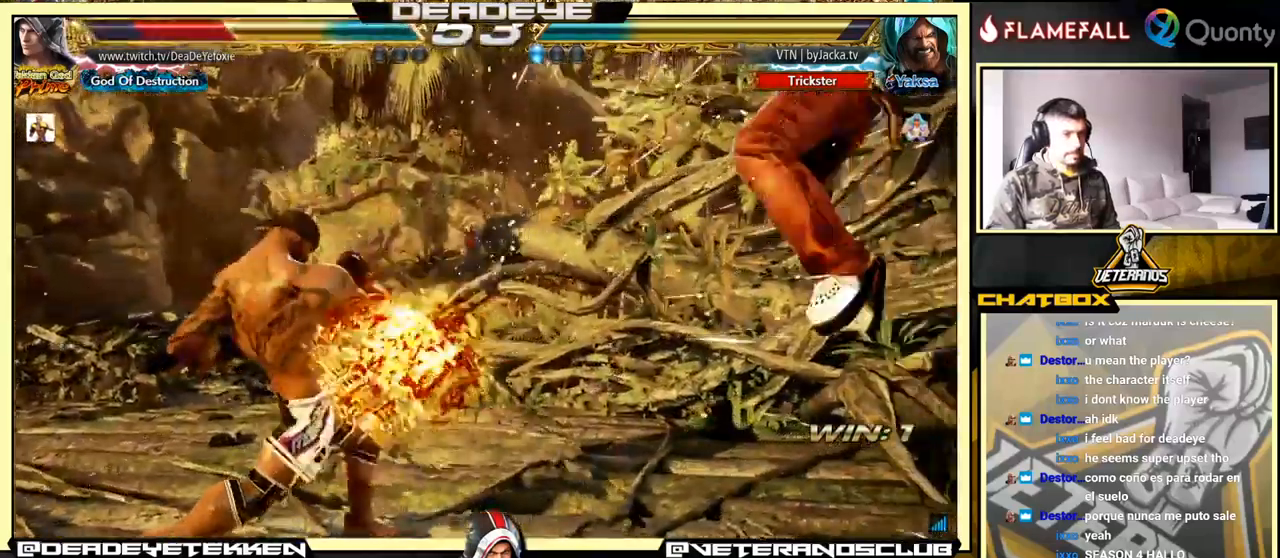
{"buttons": [], "left_stick": "center", "events": []}
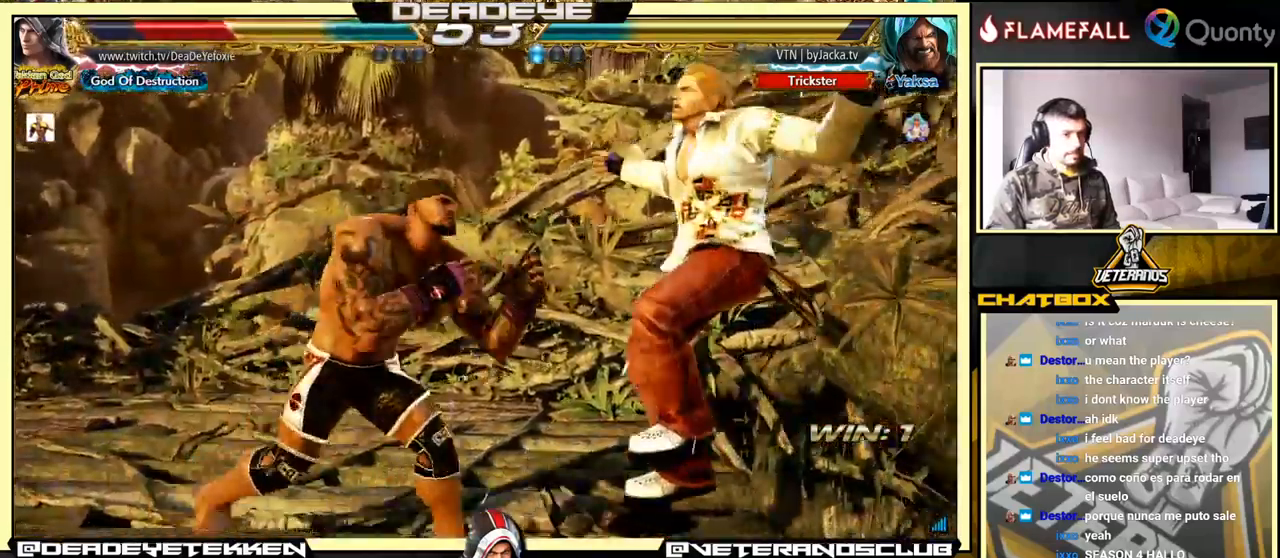
{"buttons": [], "left_stick": "center", "events": []}
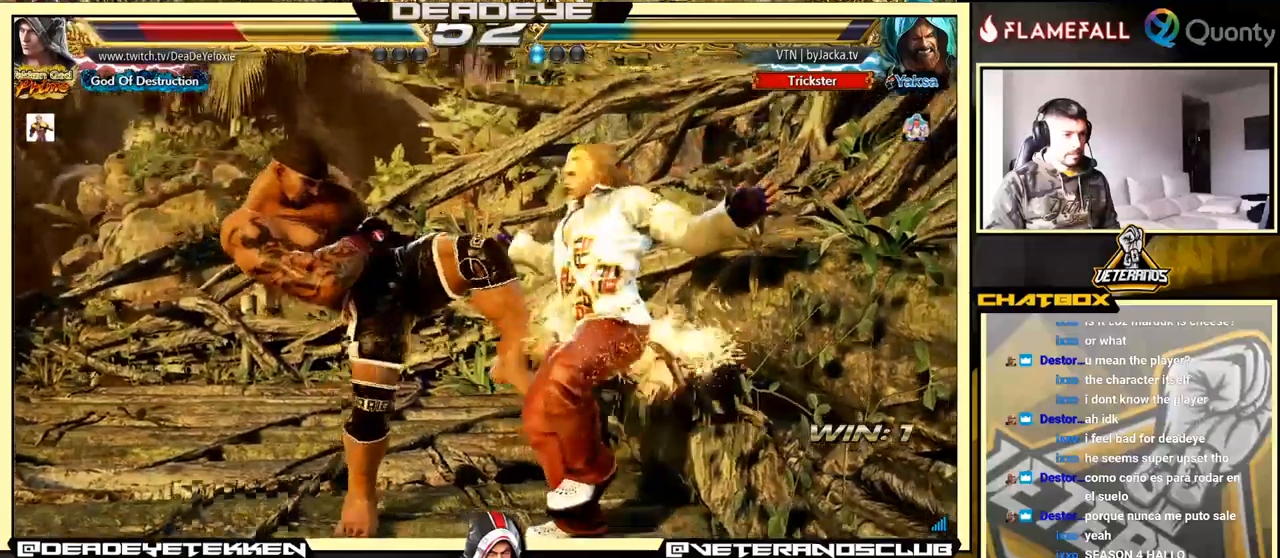
{"buttons": [], "left_stick": "center", "events": []}
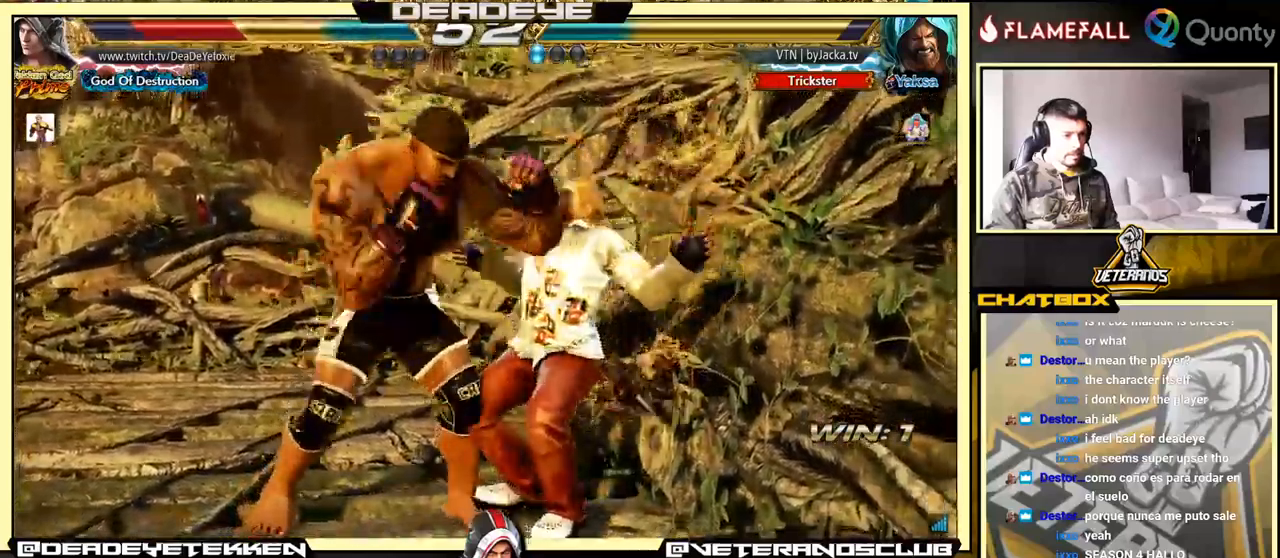
{"buttons": [], "left_stick": "center", "events": [[133, "SQUARE", "down"], [183, "SQUARE", "up"], [267, "SQUARE", "down"], [317, "SQUARE", "up"], [417, "SQUARE", "down"], [500, "SQUARE", "up"]]}
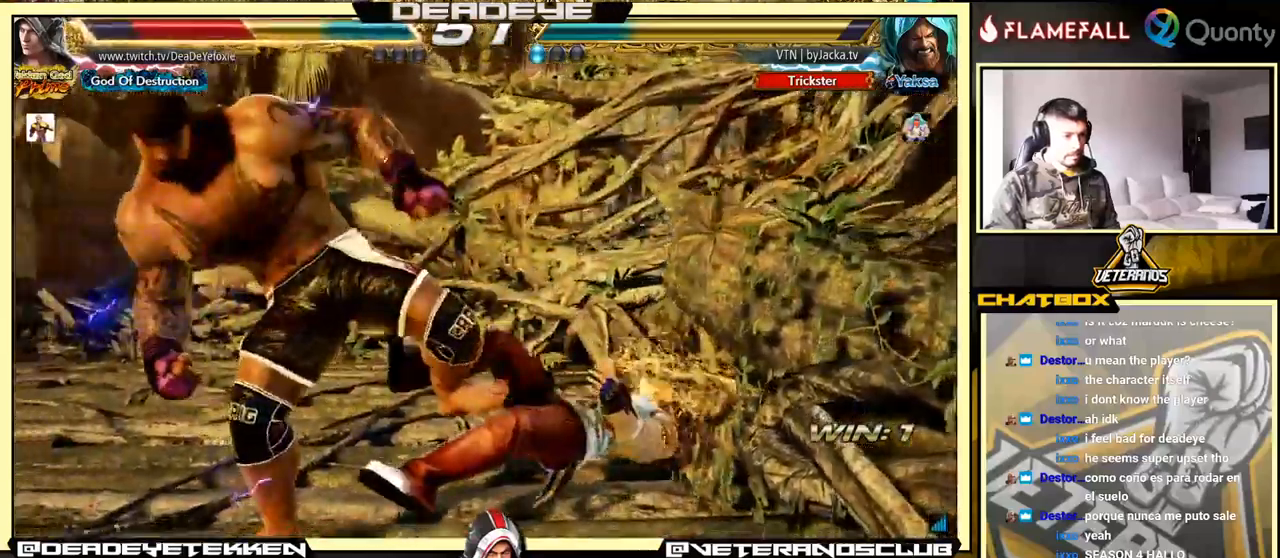
{"buttons": [], "left_stick": "center", "events": [[17, "SQUARE", "down"], [100, "SQUARE", "up"], [167, "SQUARE", "down"], [333, "SQUARE", "up"]]}
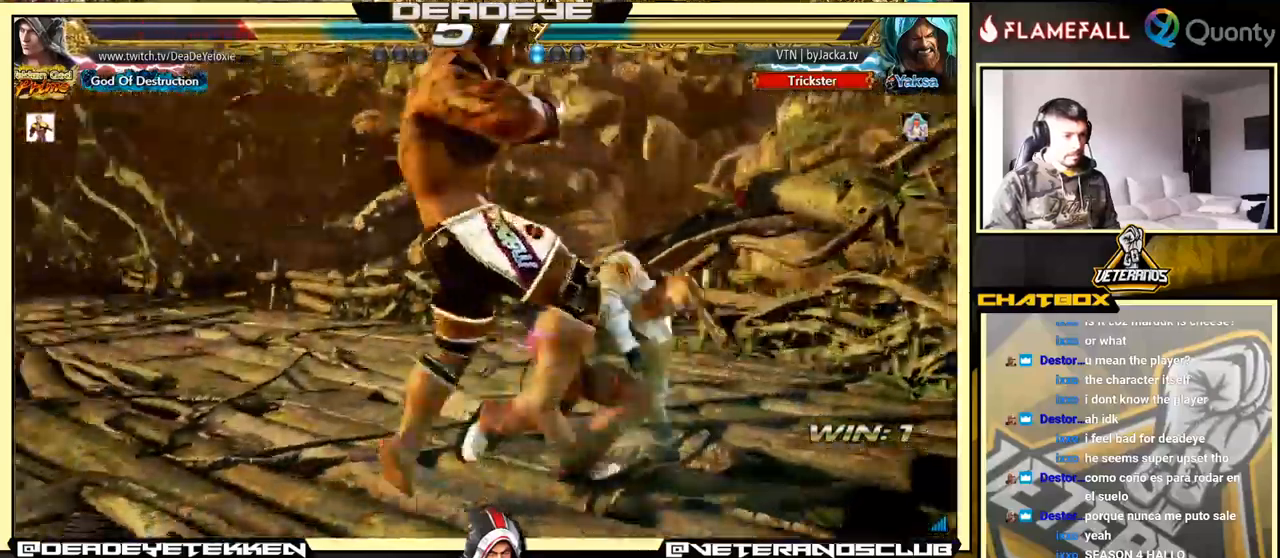
{"buttons": [], "left_stick": "center", "events": [[17, "left_stick", "up"], [167, "left_stick", "center"]]}
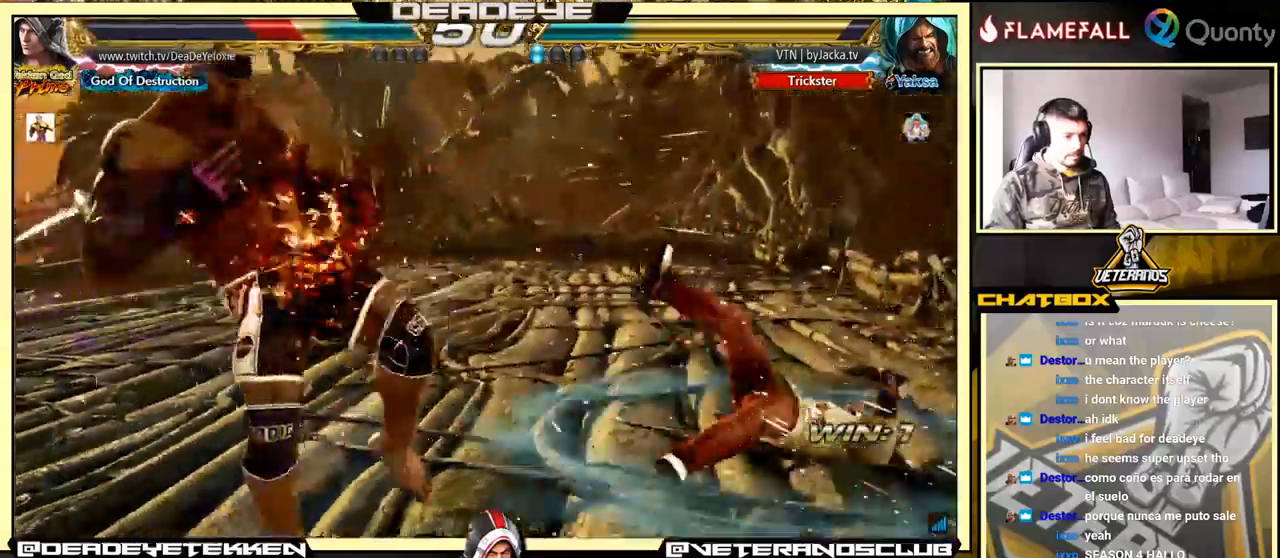
{"buttons": [], "left_stick": "right", "events": [[183, "left_stick", "right"]]}
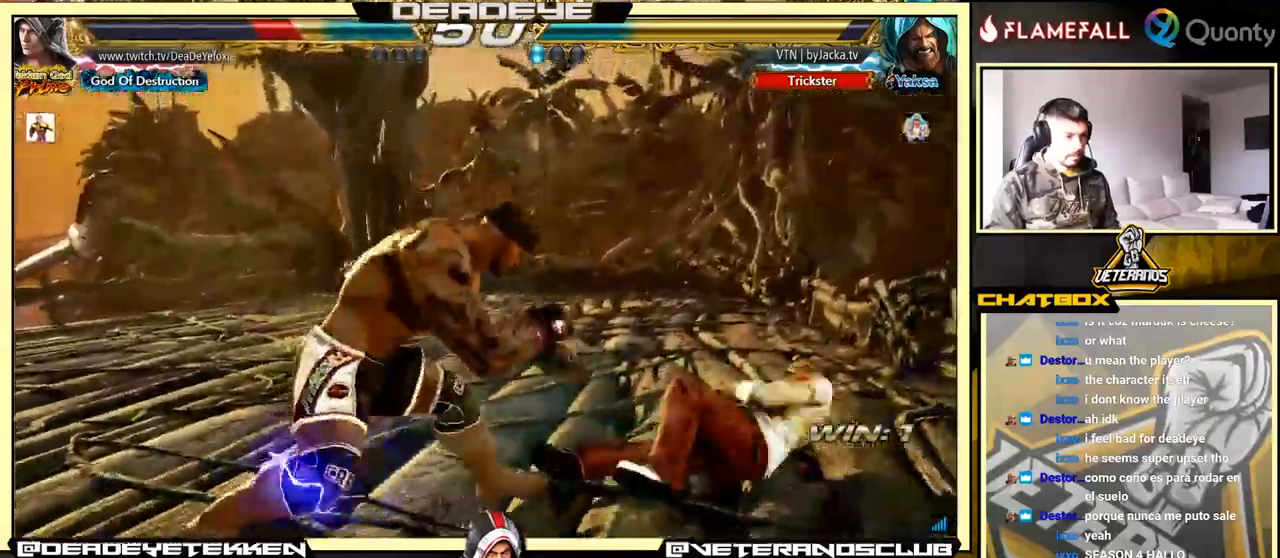
{"buttons": ["SQUARE", "TRIANGLE"], "left_stick": "center", "events": [[100, "left_stick", "down-right"], [467, "left_stick", "center"], [500, "SQUARE", "down"], [500, "TRIANGLE", "down"]]}
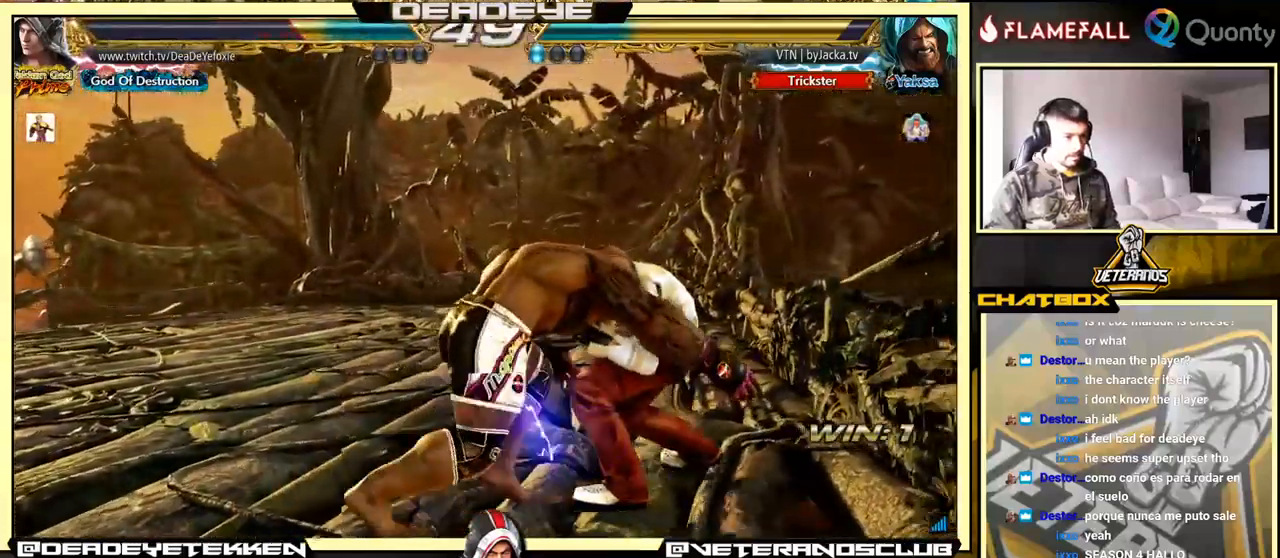
{"buttons": [], "left_stick": "center", "events": [[67, "TRIANGLE", "up"], [100, "TRIANGLE", "down"], [167, "SQUARE", "up"], [167, "TRIANGLE", "up"], [200, "SQUARE", "down"], [200, "TRIANGLE", "down"], [417, "SQUARE", "up"], [433, "TRIANGLE", "up"]]}
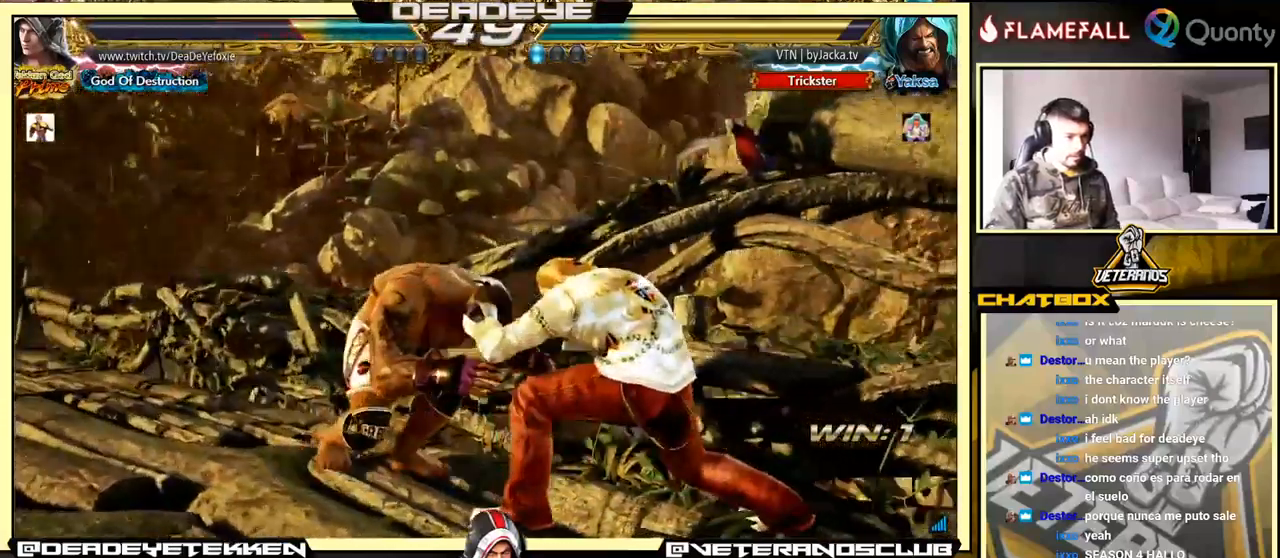
{"buttons": [], "left_stick": "center", "events": [[133, "left_stick", "down"], [217, "left_stick", "center"], [350, "CROSS", "down"], [450, "CROSS", "up"]]}
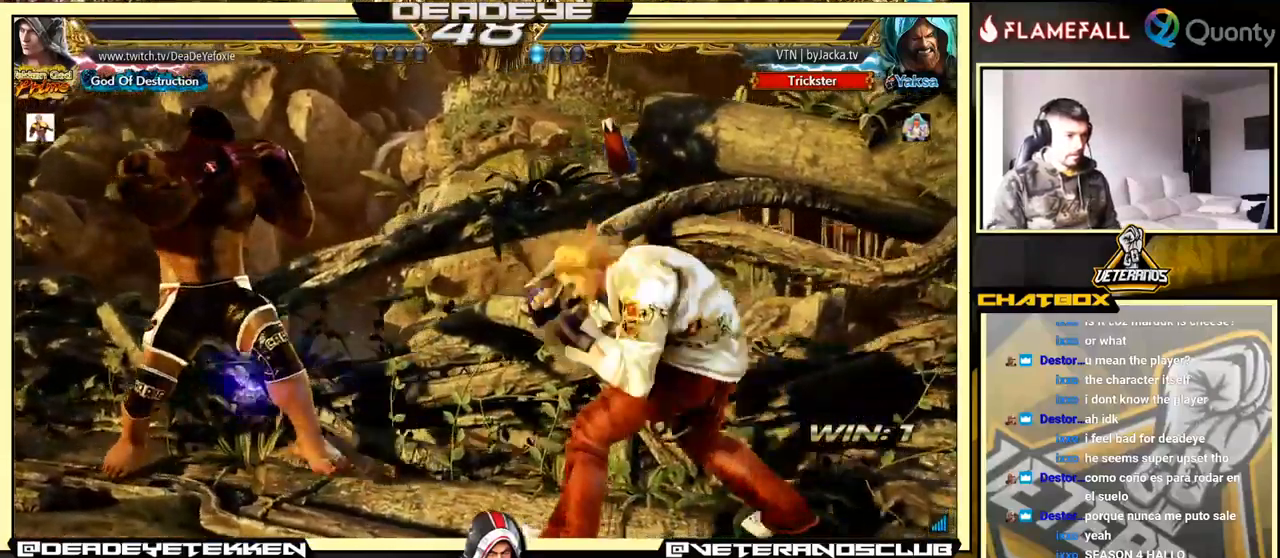
{"buttons": [], "left_stick": "right", "events": [[233, "SQUARE", "down"], [300, "SQUARE", "up"], [317, "left_stick", "right"], [433, "SQUARE", "down"], [500, "SQUARE", "up"]]}
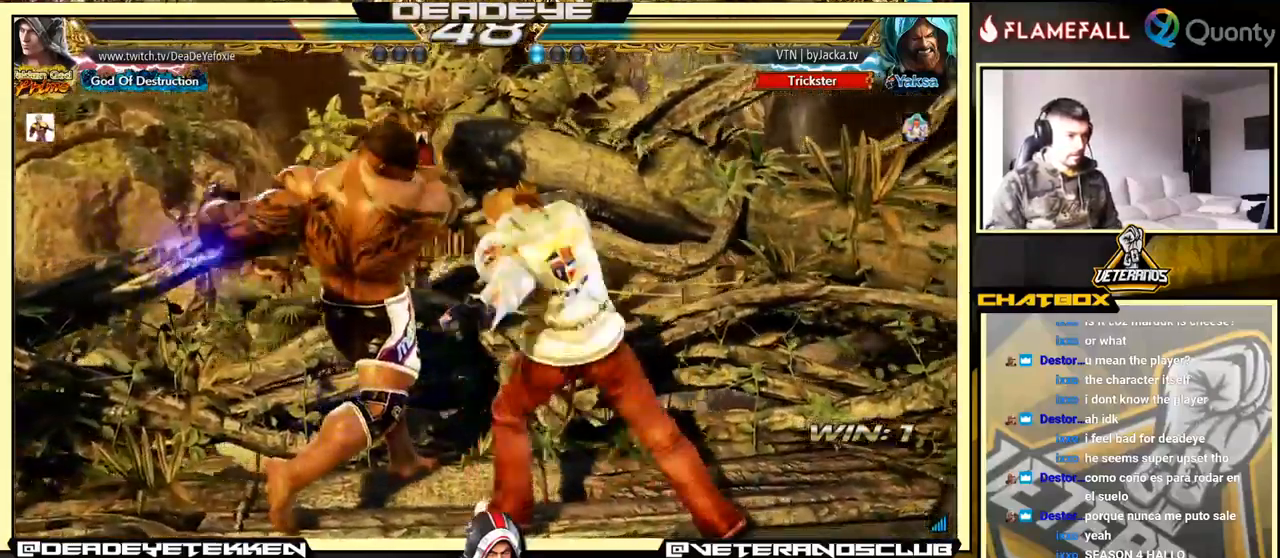
{"buttons": [], "left_stick": "center", "events": [[83, "SQUARE", "down"], [83, "left_stick", "center"], [117, "SQUARE", "up"], [167, "SQUARE", "down"], [267, "SQUARE", "up"]]}
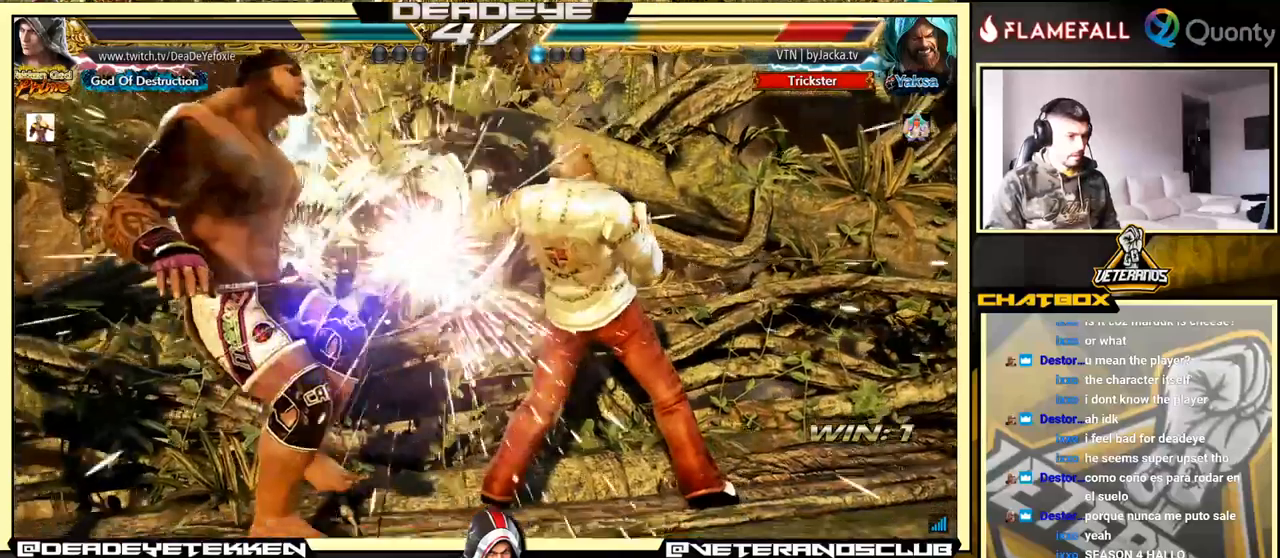
{"buttons": ["SQUARE"], "left_stick": "right", "events": [[200, "left_stick", "up"], [317, "left_stick", "center"], [467, "left_stick", "right"], [500, "SQUARE", "down"]]}
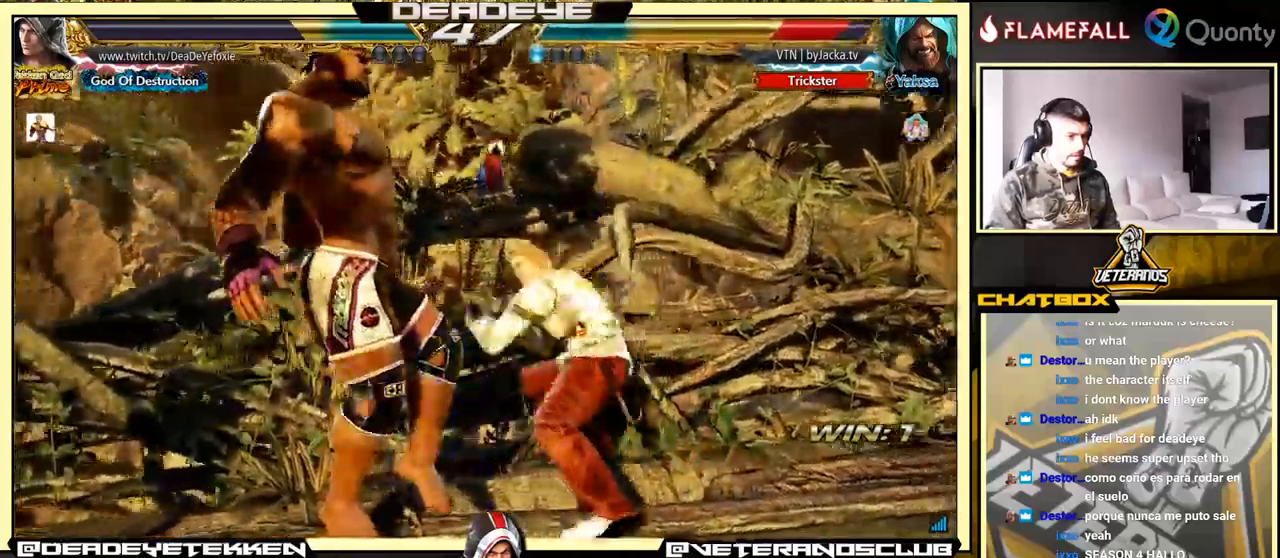
{"buttons": ["SQUARE"], "left_stick": "right", "events": [[150, "SQUARE", "up"], [500, "SQUARE", "down"]]}
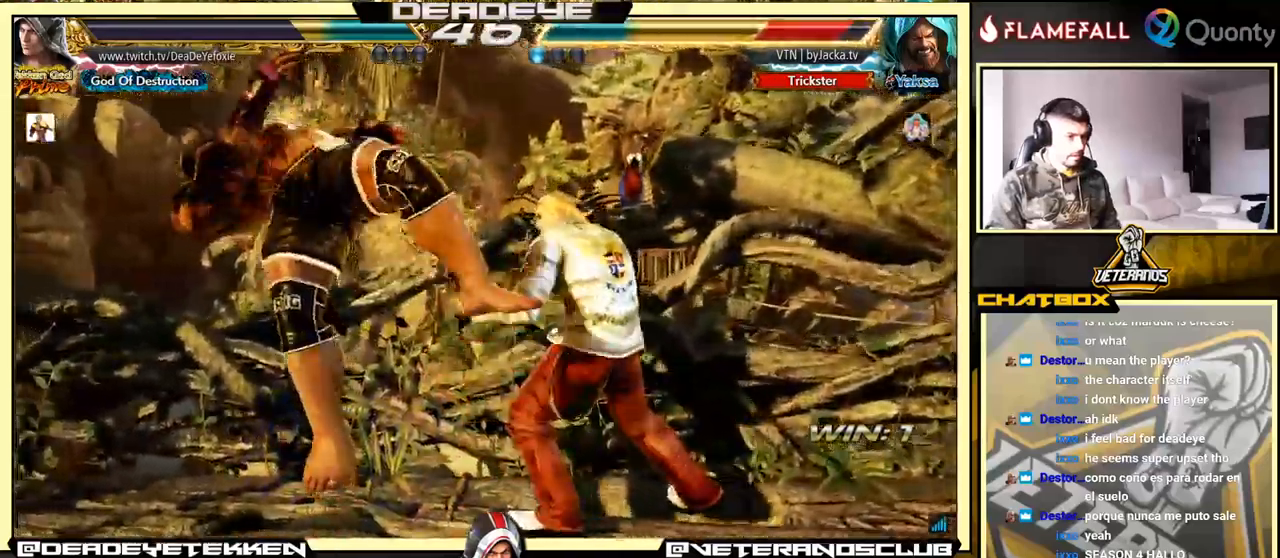
{"buttons": ["SQUARE"], "left_stick": "down", "events": [[133, "SQUARE", "up"], [417, "left_stick", "center"], [483, "left_stick", "down"], [500, "SQUARE", "down"]]}
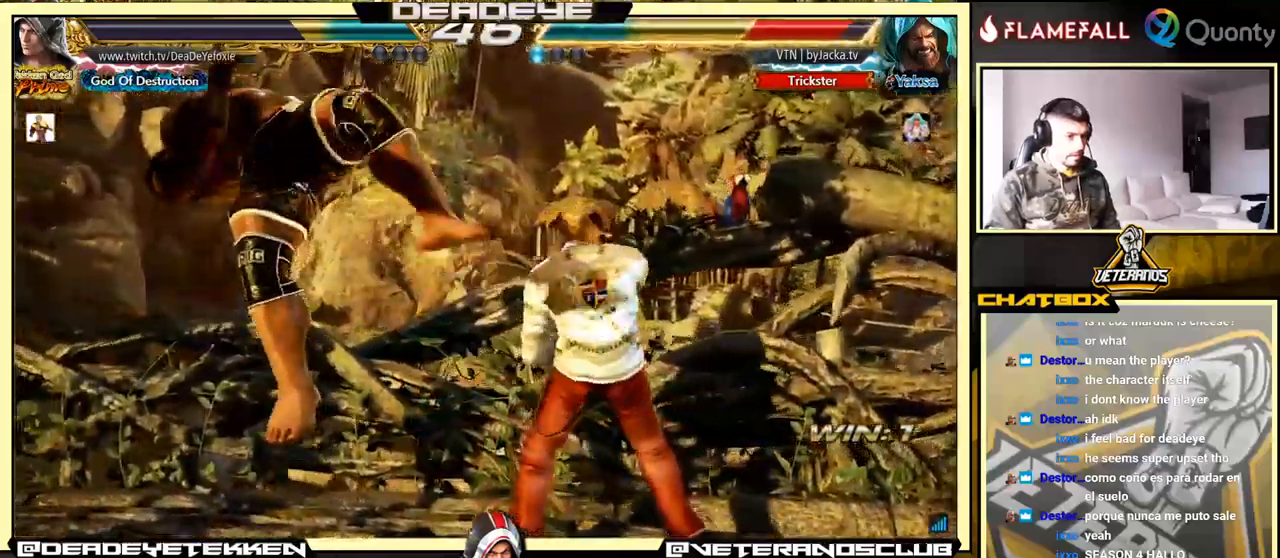
{"buttons": ["SQUARE"], "left_stick": "down", "events": [[67, "SQUARE", "up"], [133, "SQUARE", "down"], [167, "SQUARE", "up"], [250, "SQUARE", "down"], [267, "SQUARE", "up"], [333, "SQUARE", "down"], [383, "SQUARE", "up"], [433, "SQUARE", "down"]]}
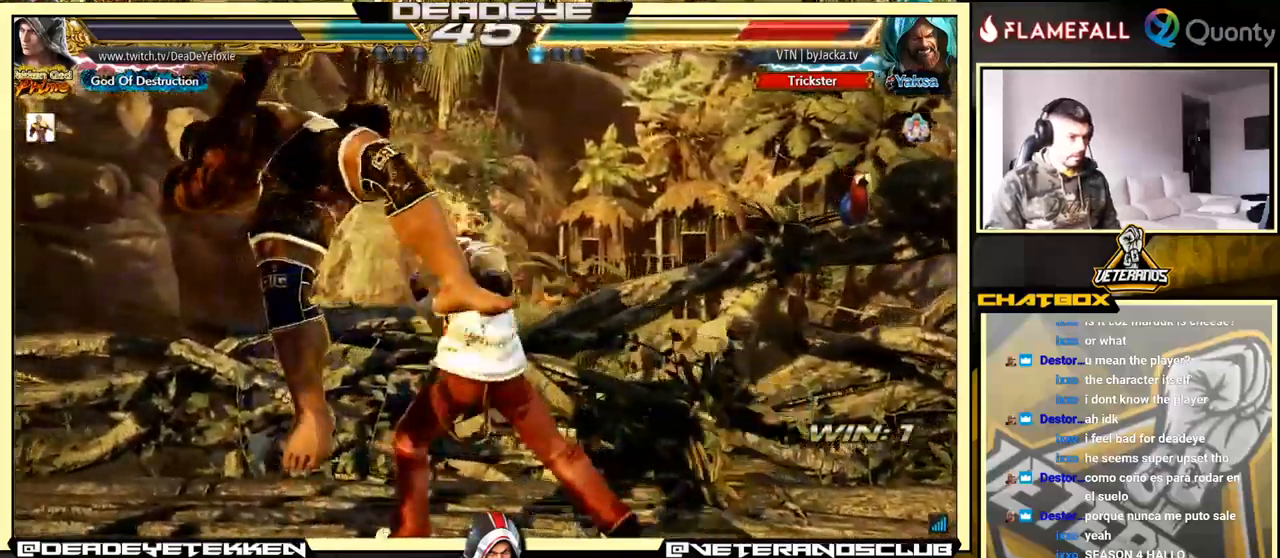
{"buttons": [], "left_stick": "left", "events": [[33, "SQUARE", "up"], [50, "left_stick", "center"], [333, "left_stick", "left"], [400, "left_stick", "center"], [483, "left_stick", "left"]]}